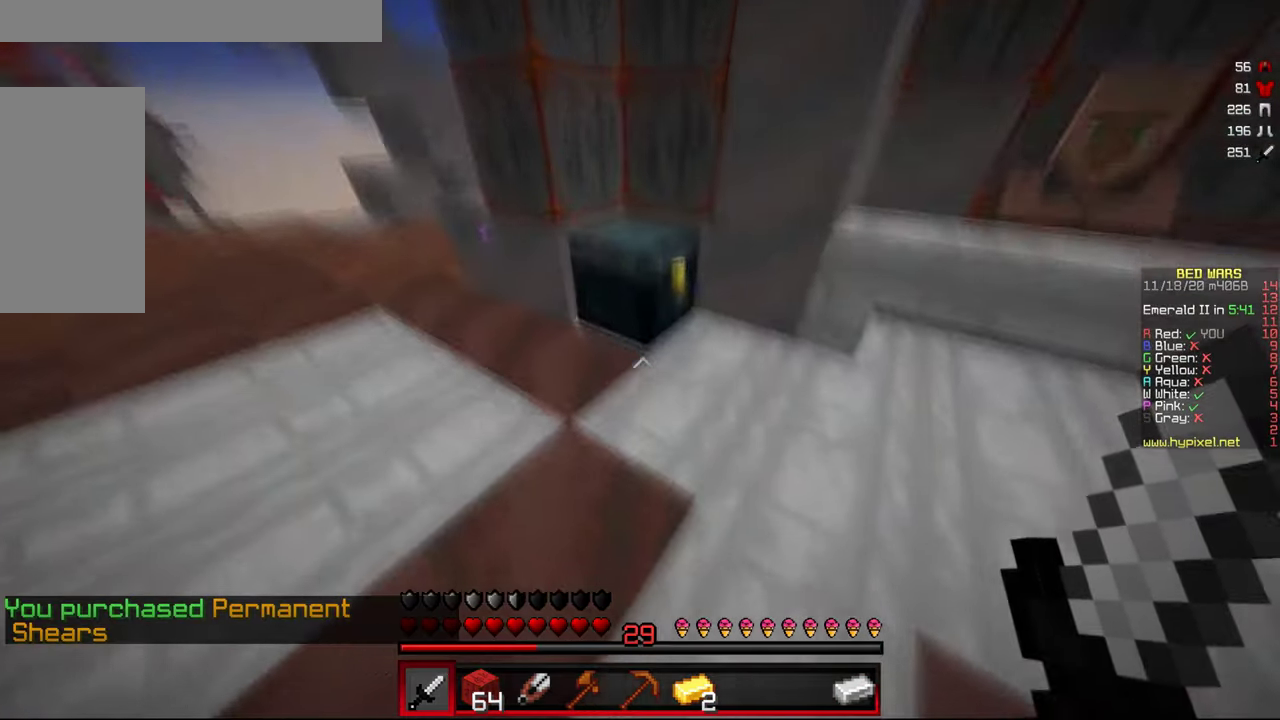
Gameplay with keyboard and mouse; each line is a JSON object with the keys and mouse buttons held at the frame after it. "events" lists presses ("down") and releases ("up") of "a", "d", "s", "w", "mouse_left" and "mouse_right" between this image and that frame as [ms after this image, input, new state], when the widget could be followed in between. "mouse_left", "mouse_right" = the "left", "right" buttons of the "mouse" list. No other keys are recorded. Fast repeated clicks can show as one long hold. Mouse movement is not recorded.
{"keys": [], "mouse": [], "events": [[300, "mouse_right", "down"], [400, "mouse_right", "up"]]}
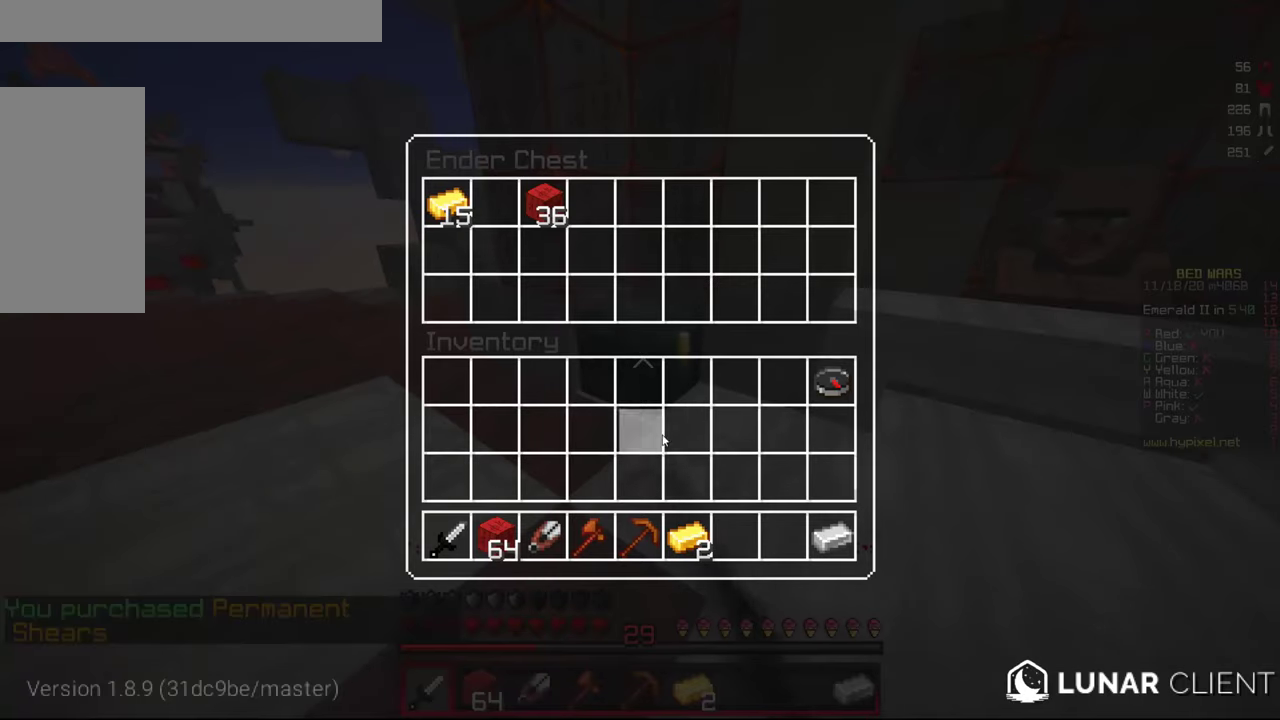
{"keys": [], "mouse": [], "events": []}
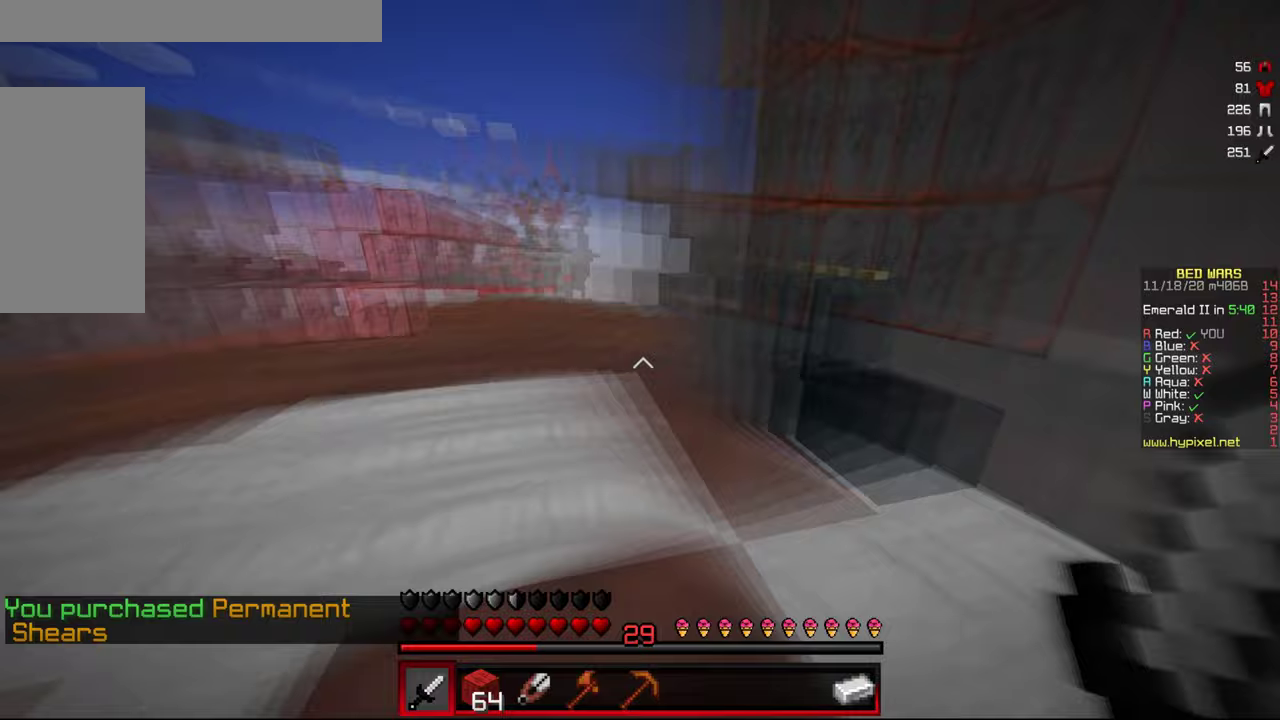
{"keys": ["w"], "mouse": [], "events": [[17, "w", "down"], [283, "a", "down"], [417, "a", "up"]]}
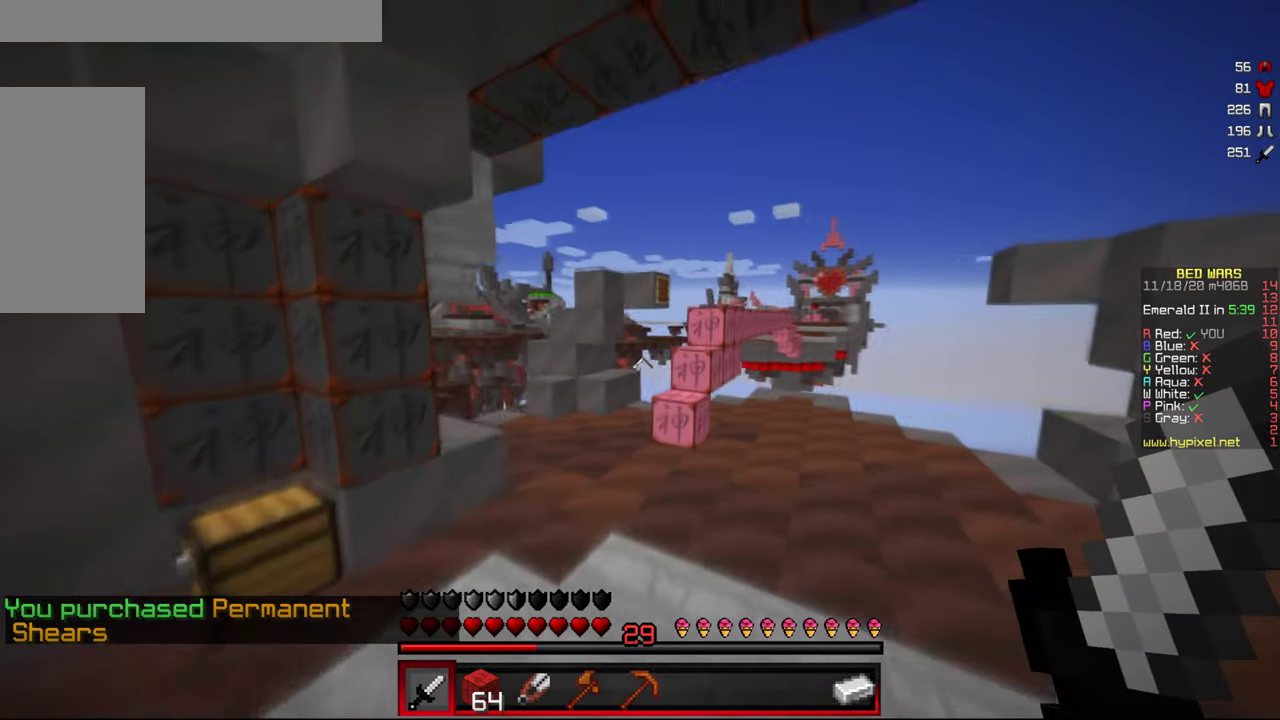
{"keys": ["w"], "mouse": [], "events": []}
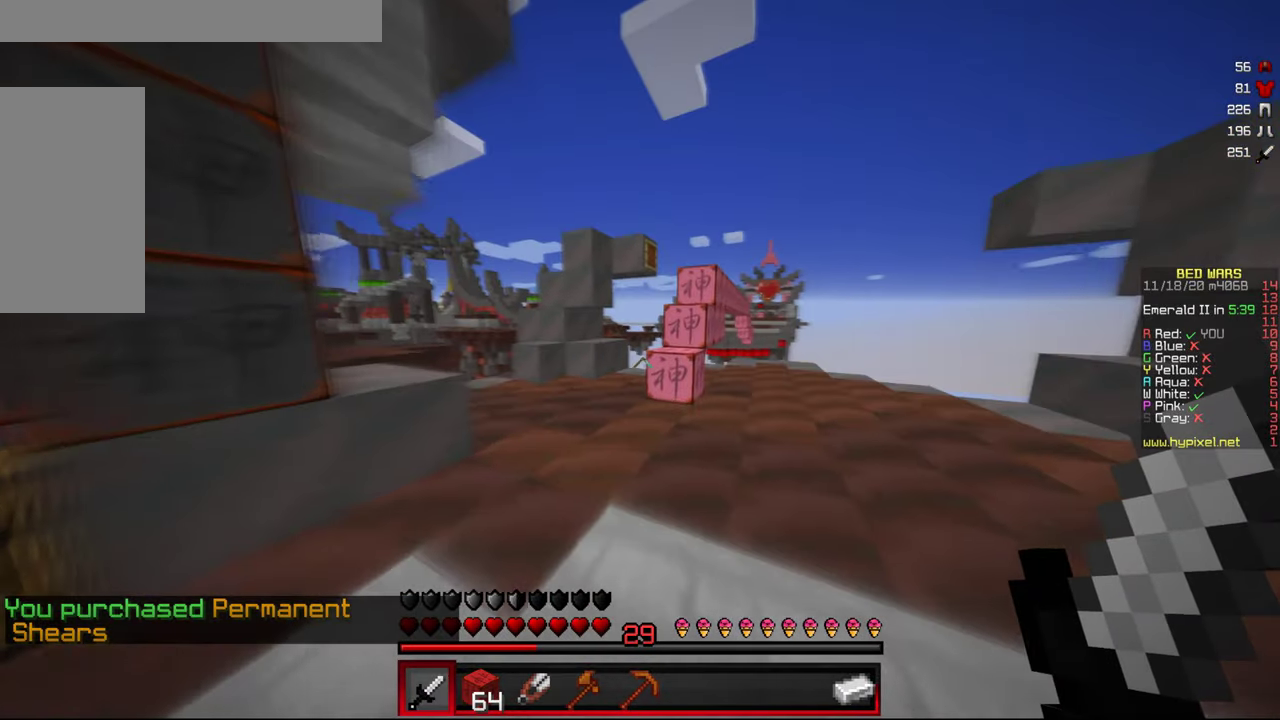
{"keys": ["w"], "mouse": [], "events": []}
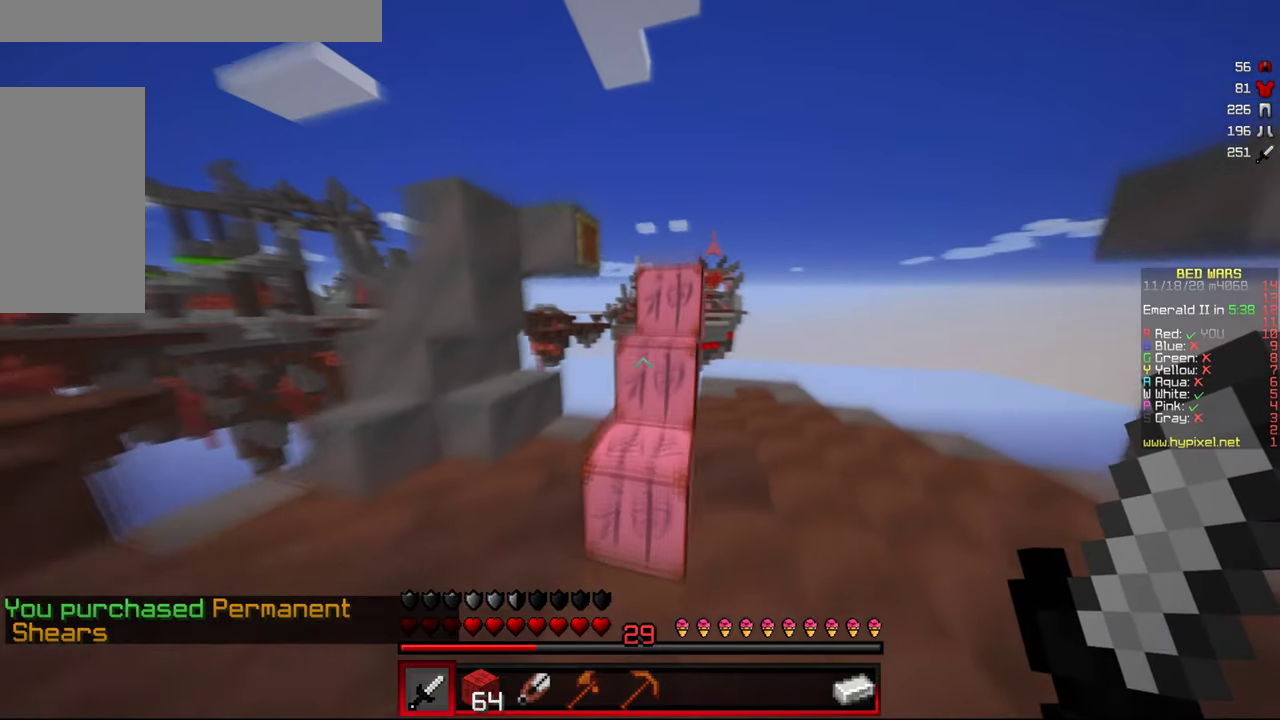
{"keys": ["w"], "mouse": [], "events": []}
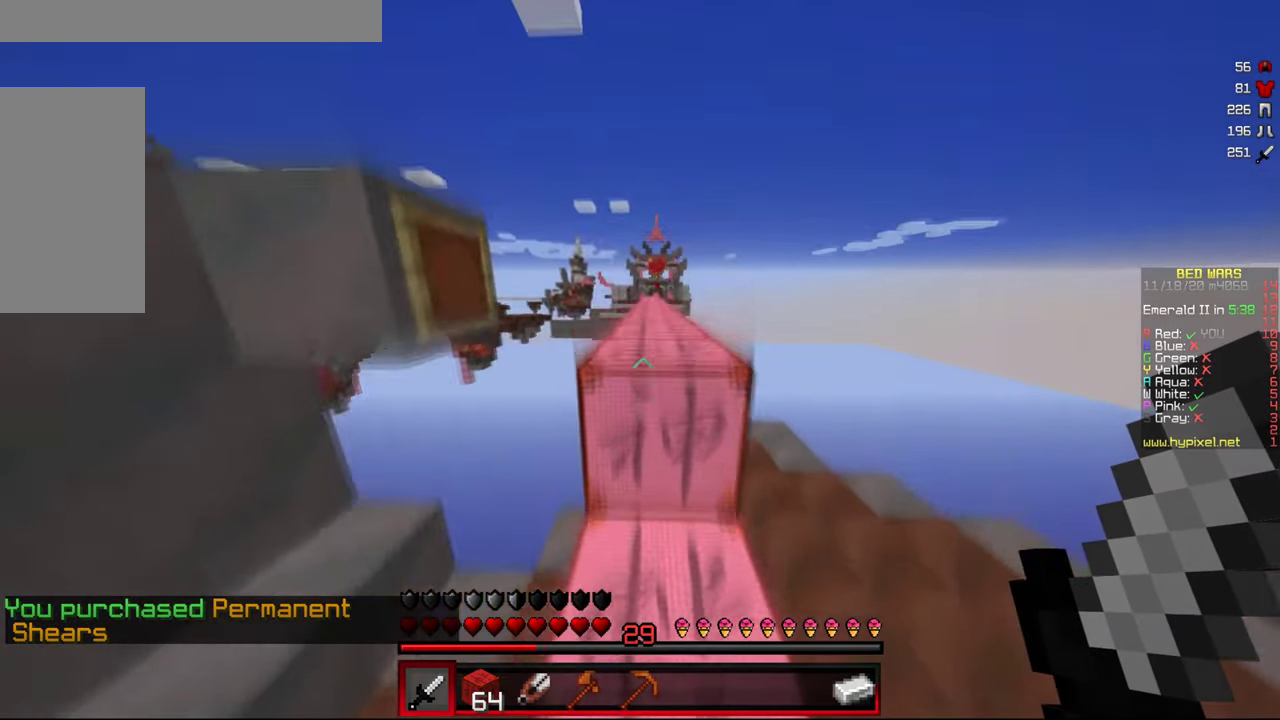
{"keys": ["w"], "mouse": [], "events": []}
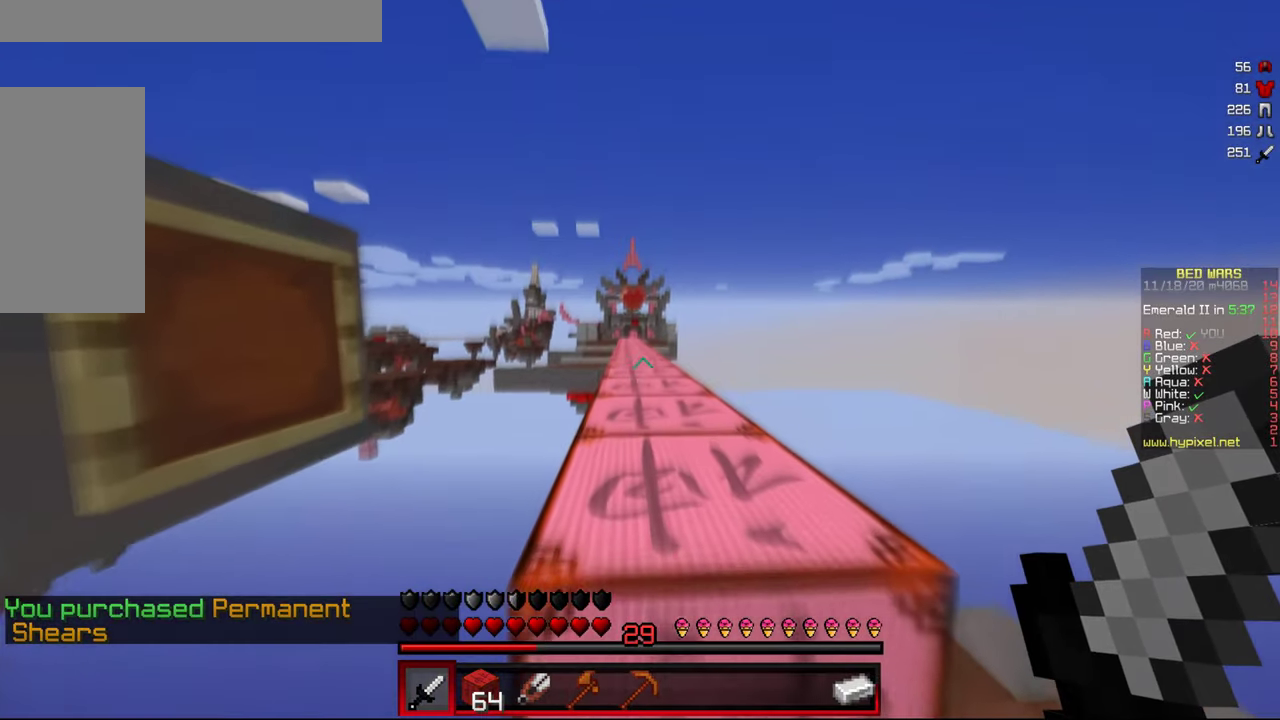
{"keys": ["w"], "mouse": [], "events": []}
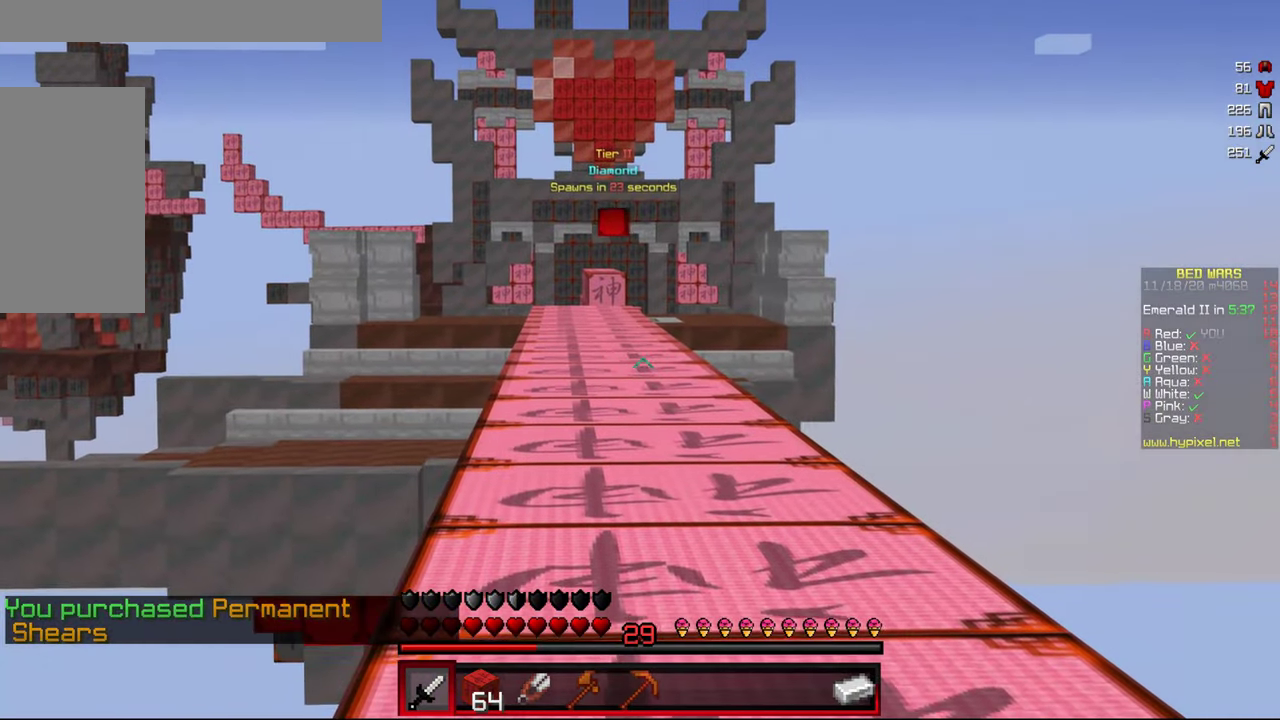
{"keys": ["w"], "mouse": [], "events": []}
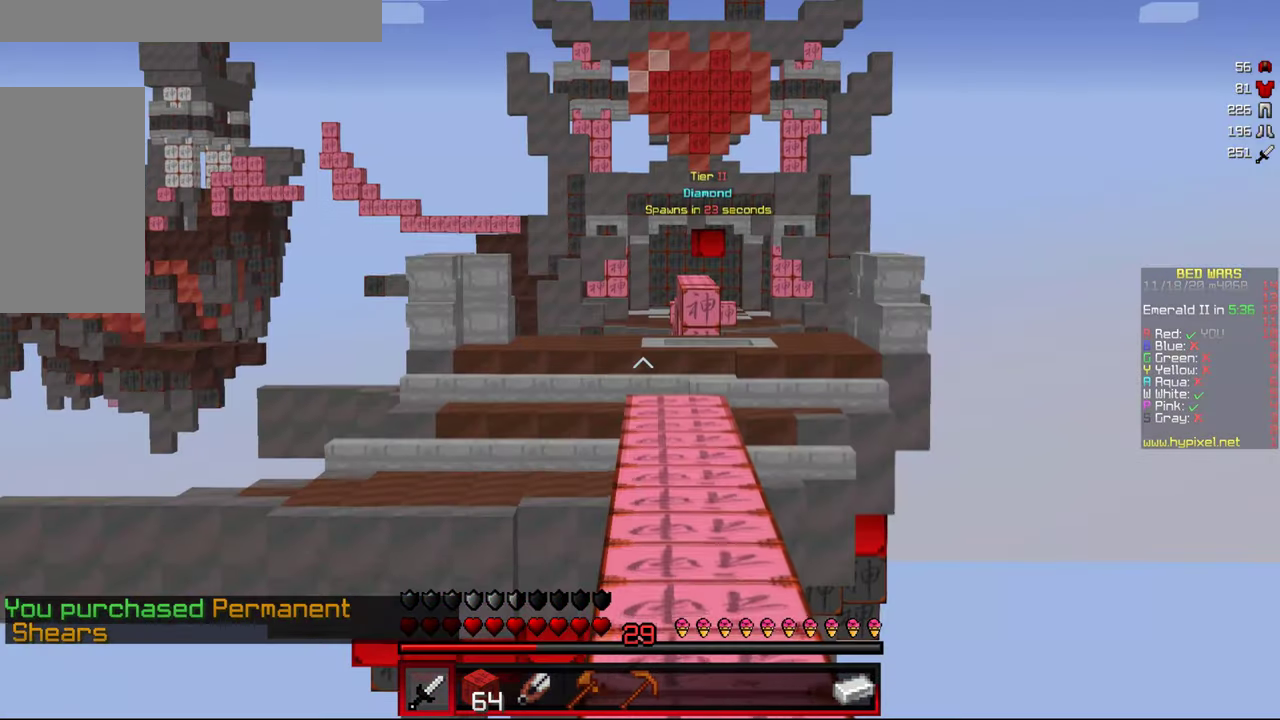
{"keys": ["w"], "mouse": [], "events": []}
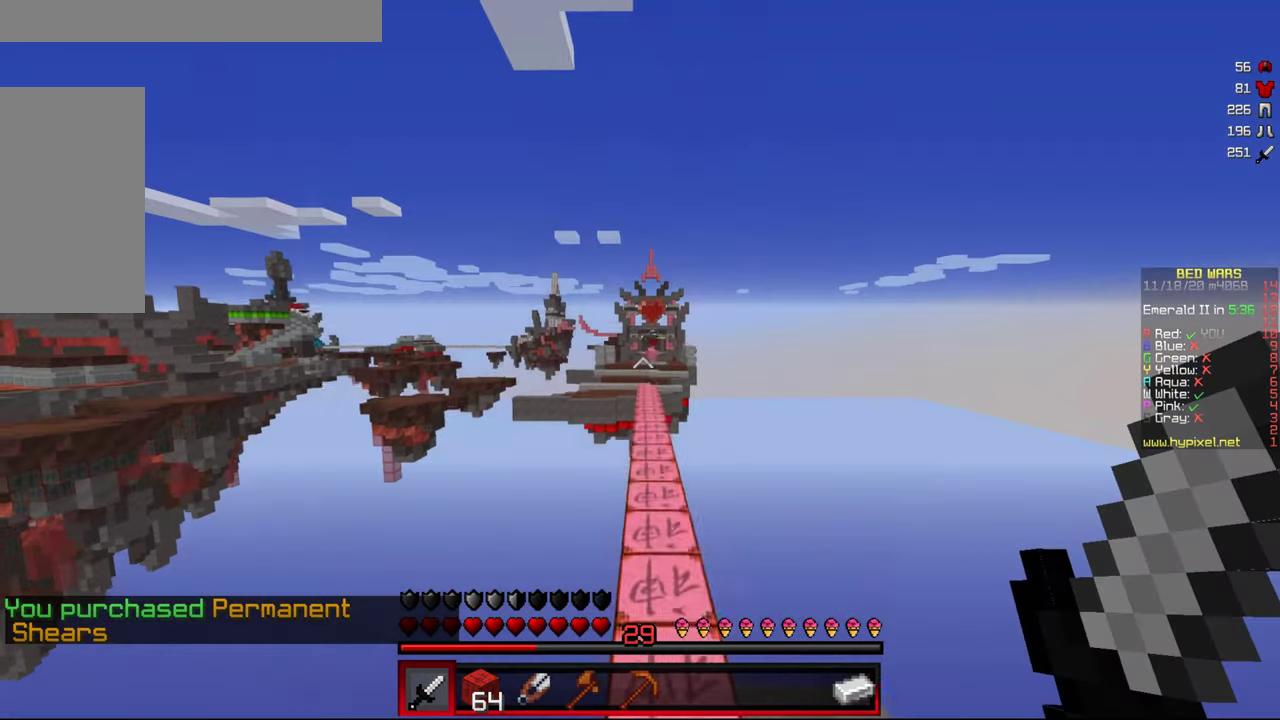
{"keys": ["w"], "mouse": [], "events": []}
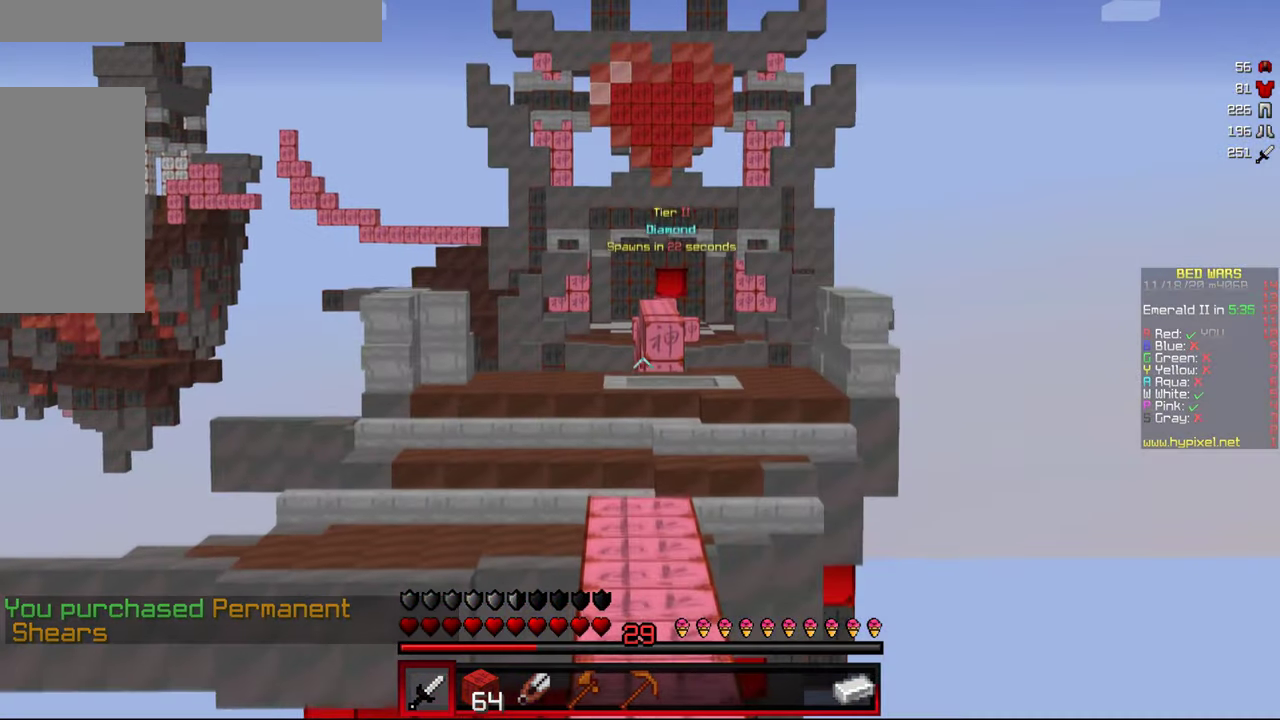
{"keys": ["w"], "mouse": [], "events": []}
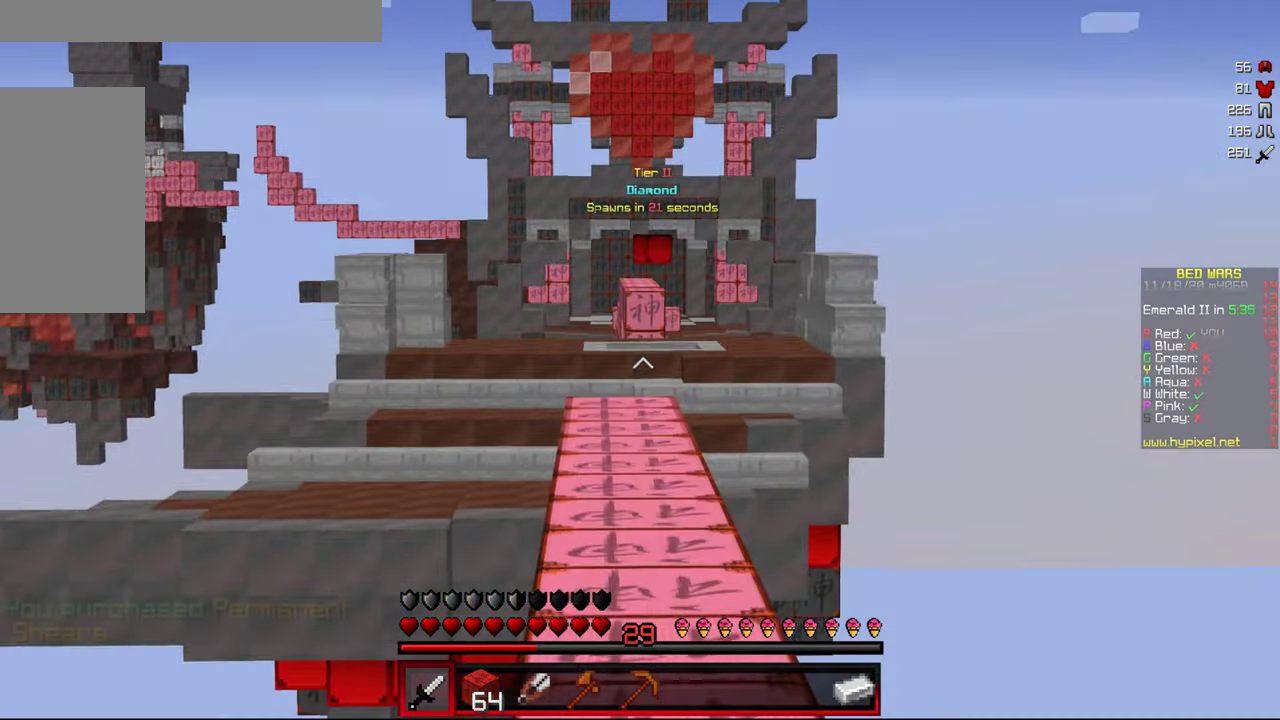
{"keys": ["w"], "mouse": [], "events": []}
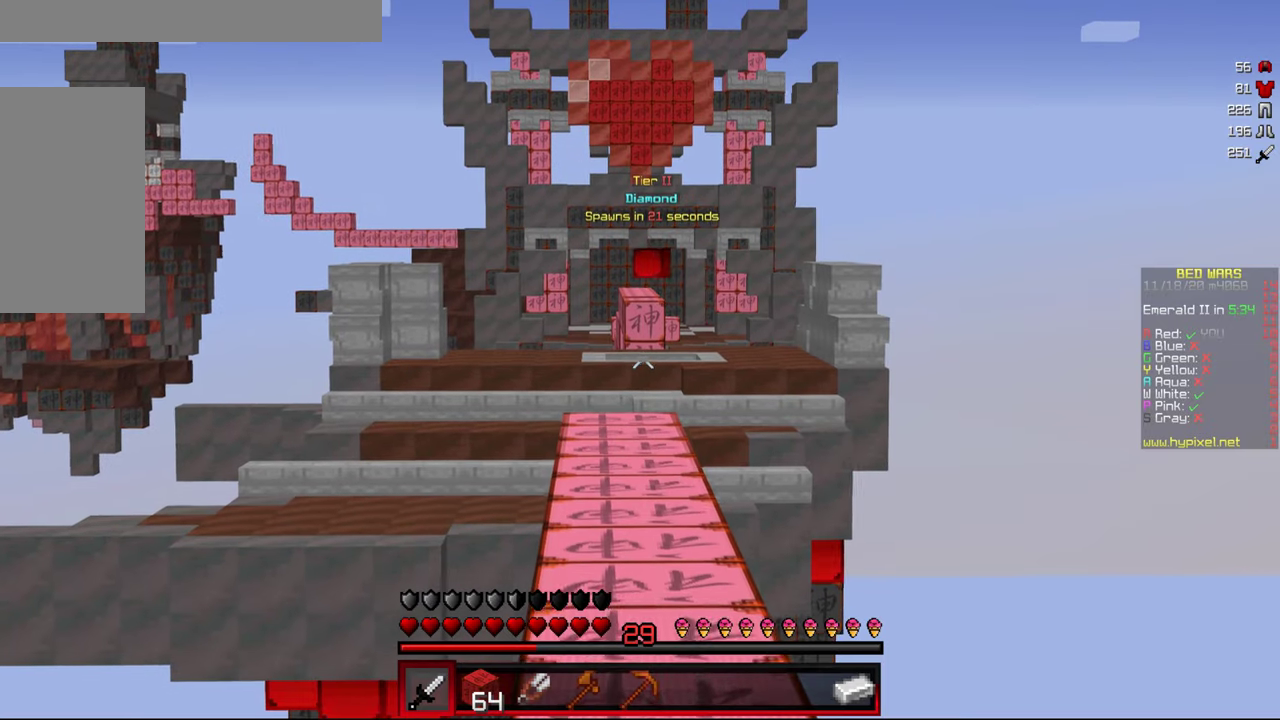
{"keys": ["w"], "mouse": [], "events": []}
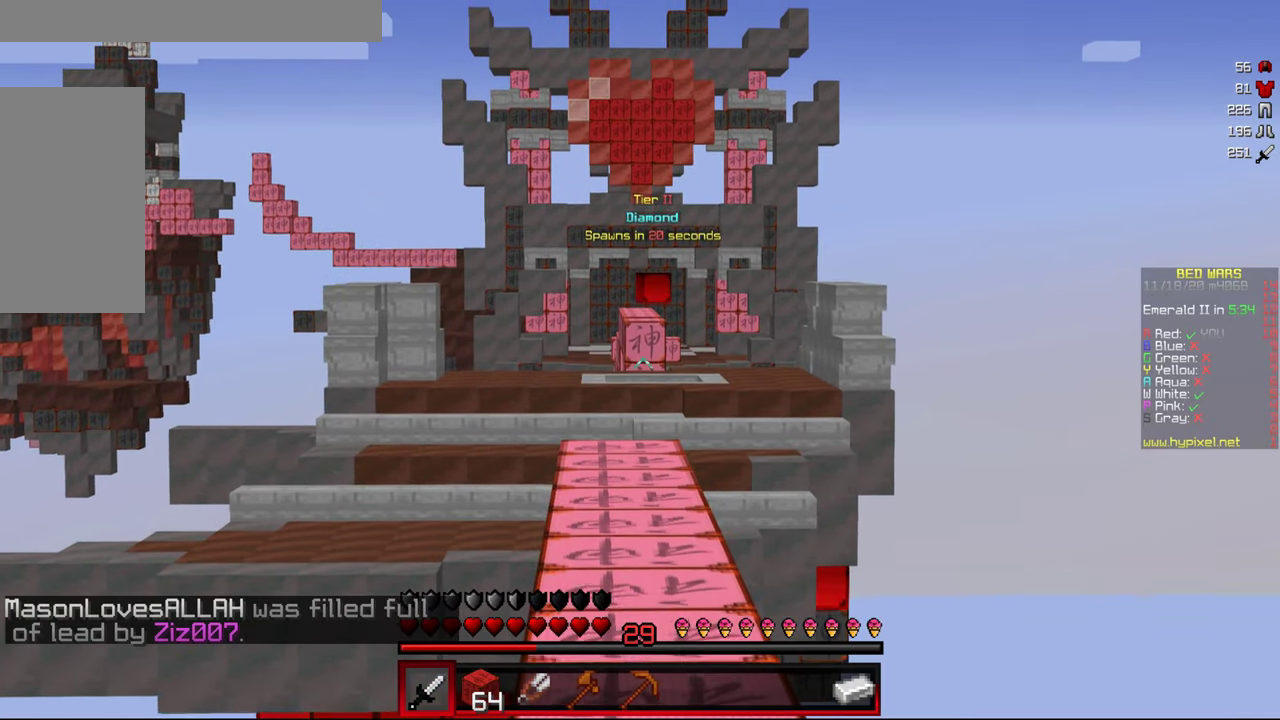
{"keys": ["w"], "mouse": [], "events": []}
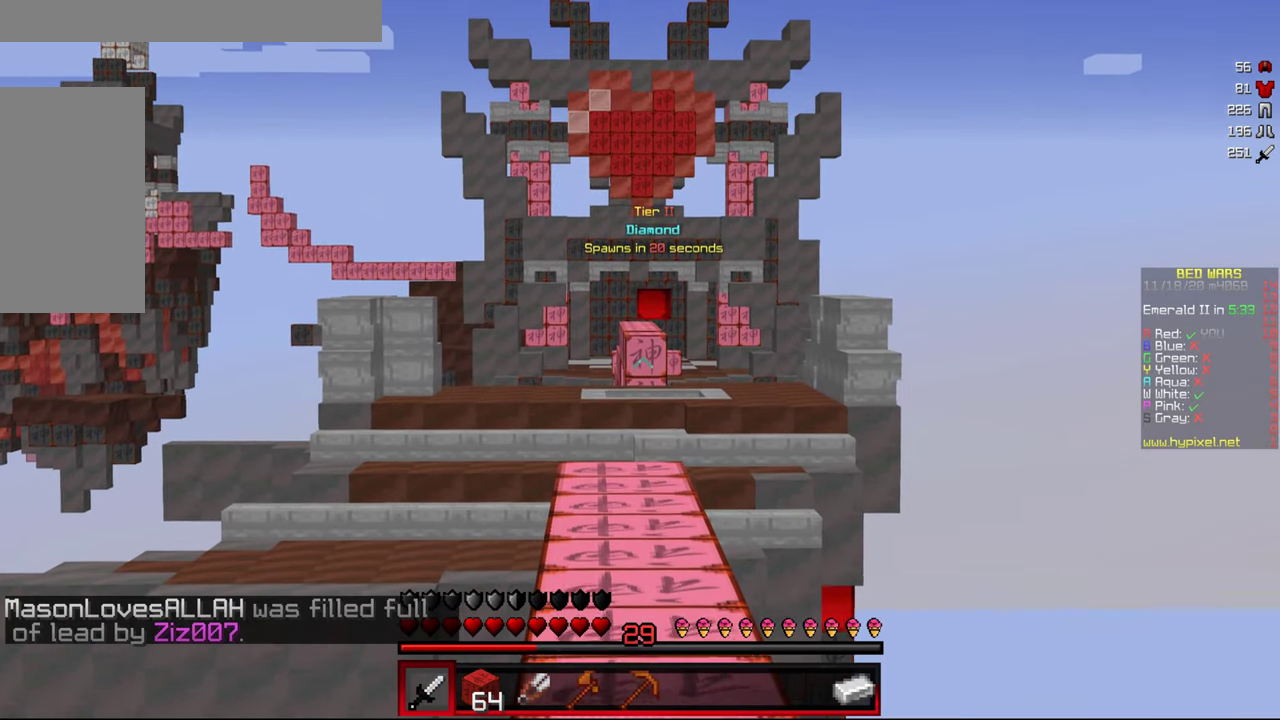
{"keys": ["w"], "mouse": [], "events": []}
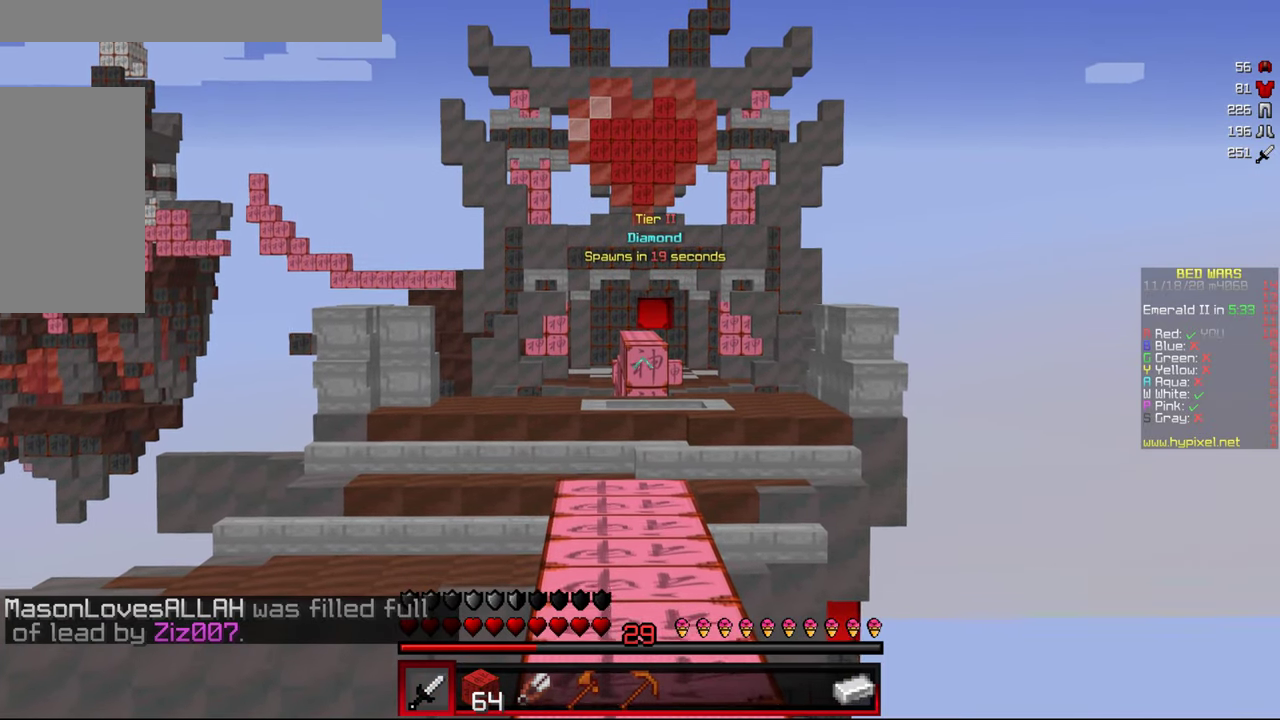
{"keys": ["w"], "mouse": [], "events": []}
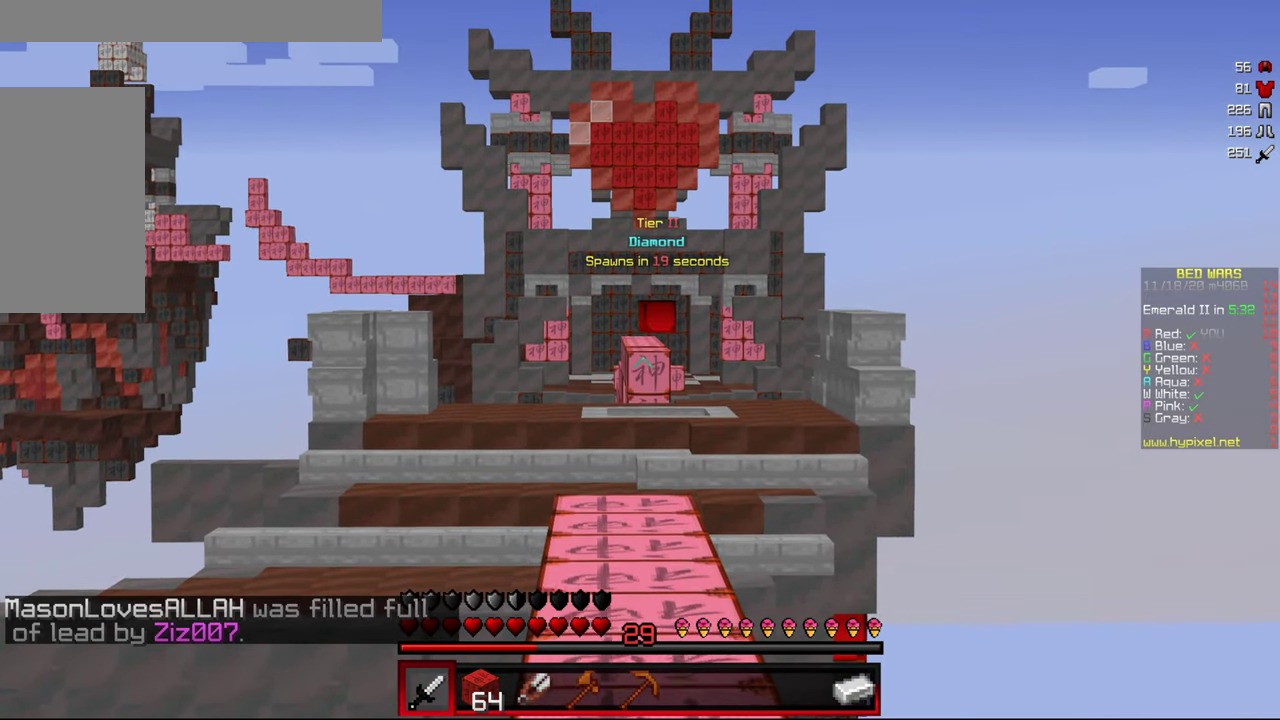
{"keys": ["w"], "mouse": [], "events": []}
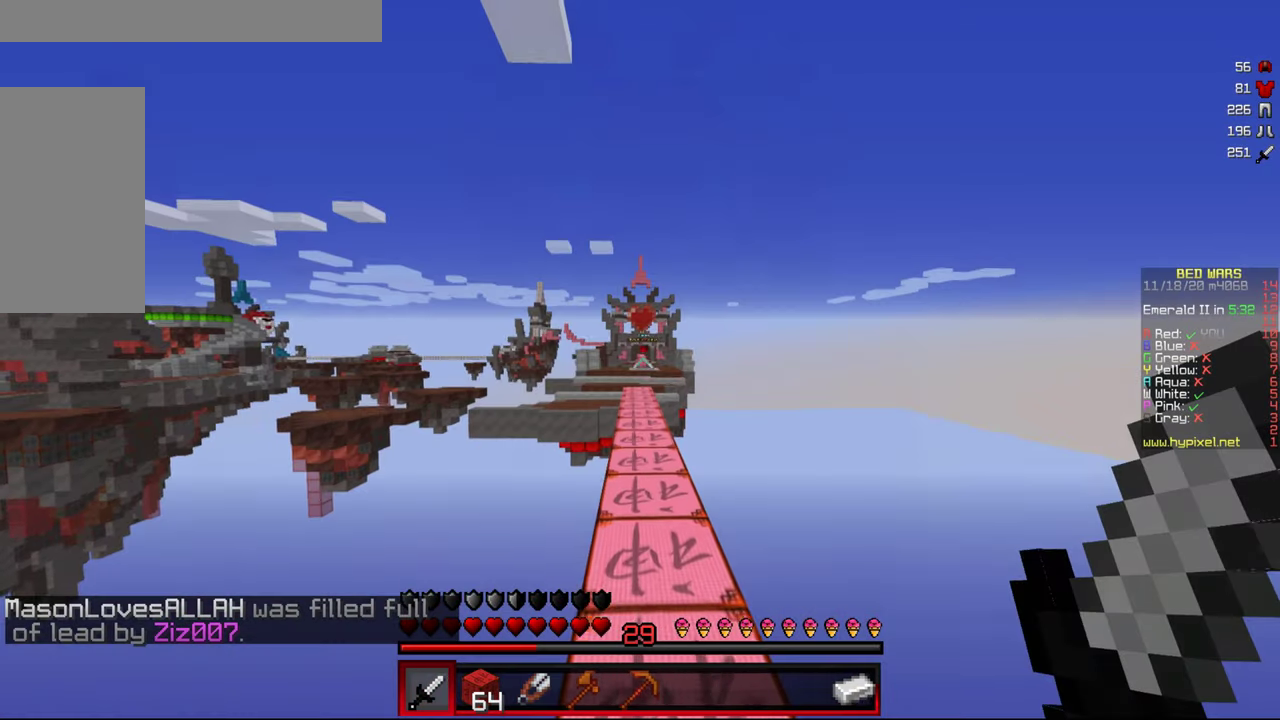
{"keys": ["w"], "mouse": [], "events": []}
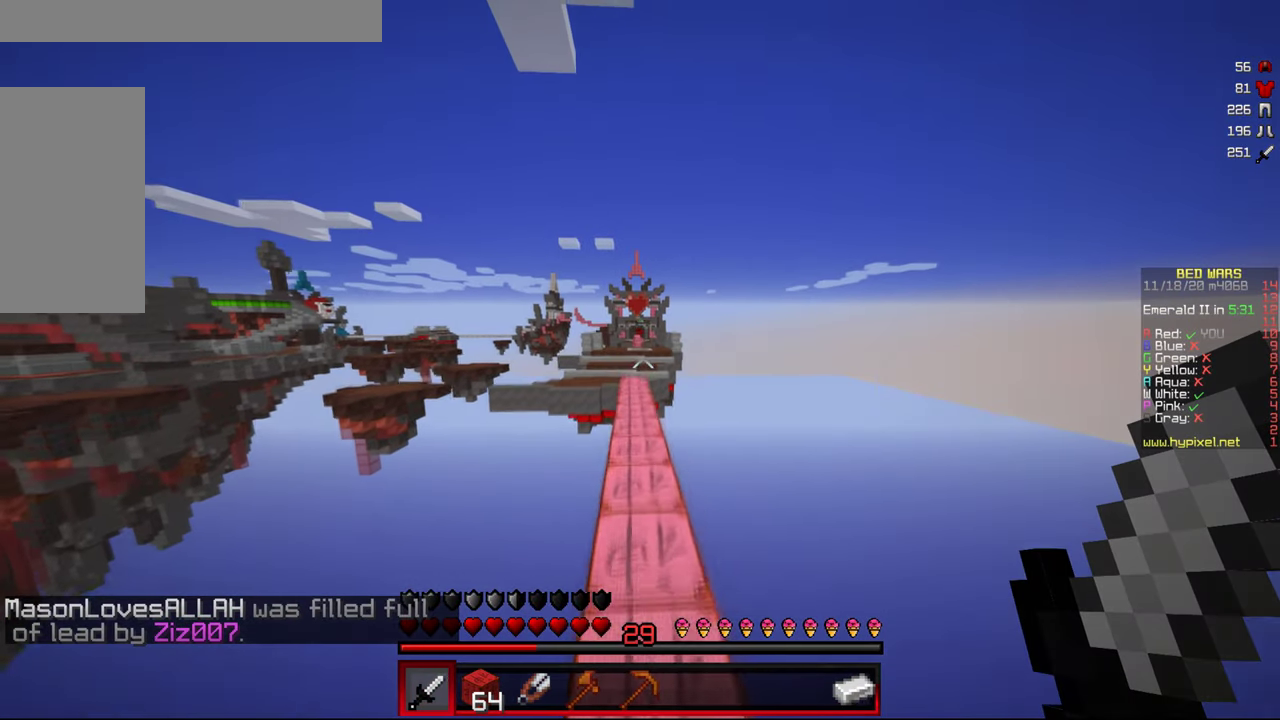
{"keys": ["w"], "mouse": [], "events": []}
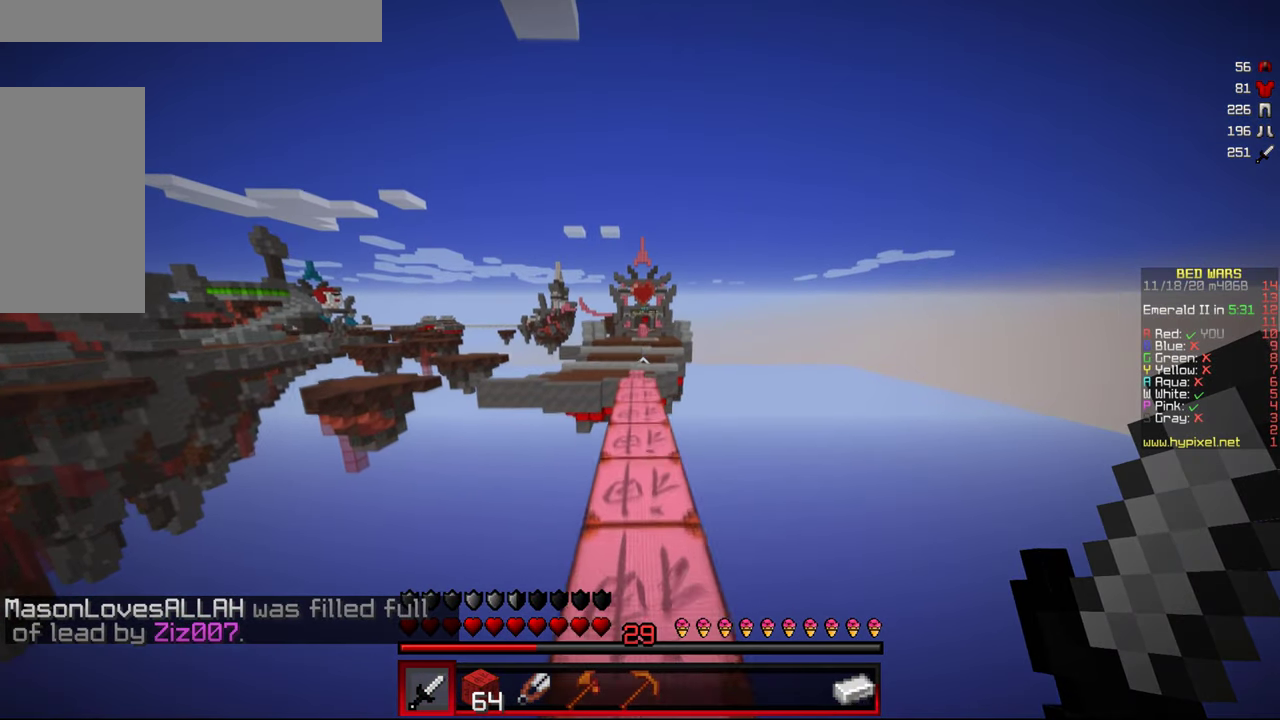
{"keys": ["w"], "mouse": [], "events": []}
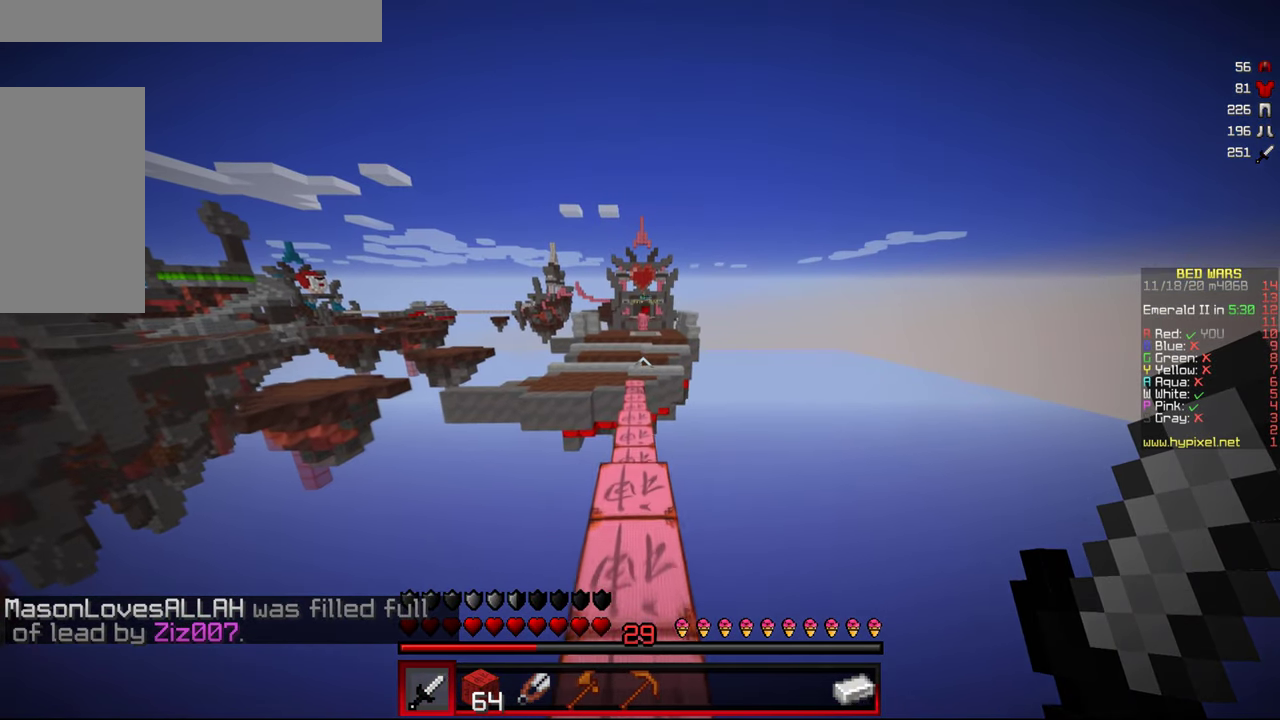
{"keys": ["w"], "mouse": [], "events": []}
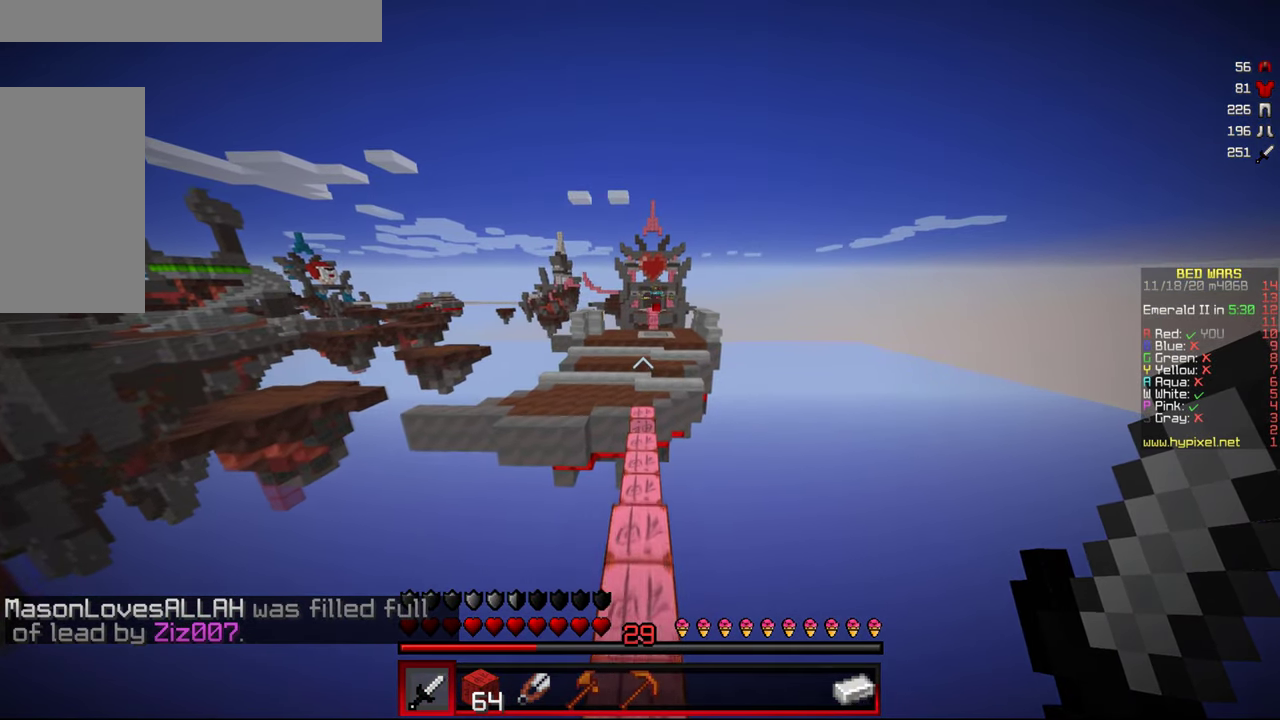
{"keys": ["w"], "mouse": [], "events": [[17, "mouse_left", "down"], [183, "mouse_left", "up"]]}
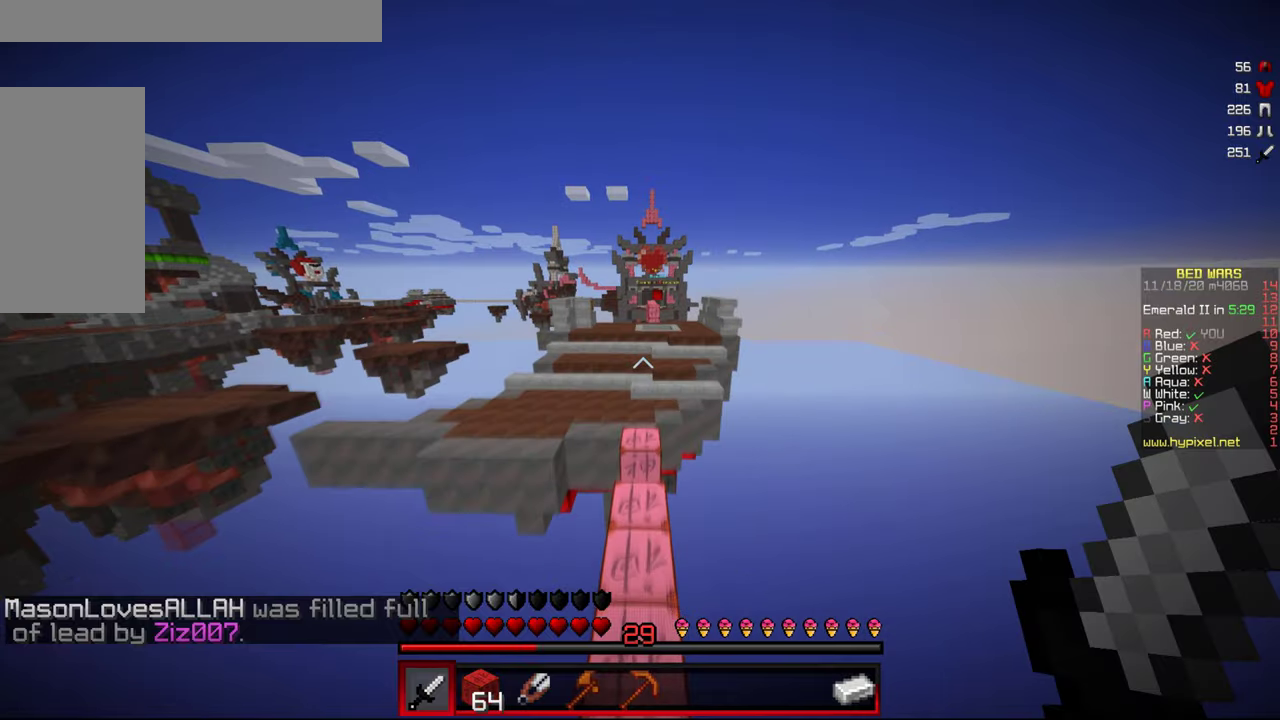
{"keys": ["w"], "mouse": [], "events": []}
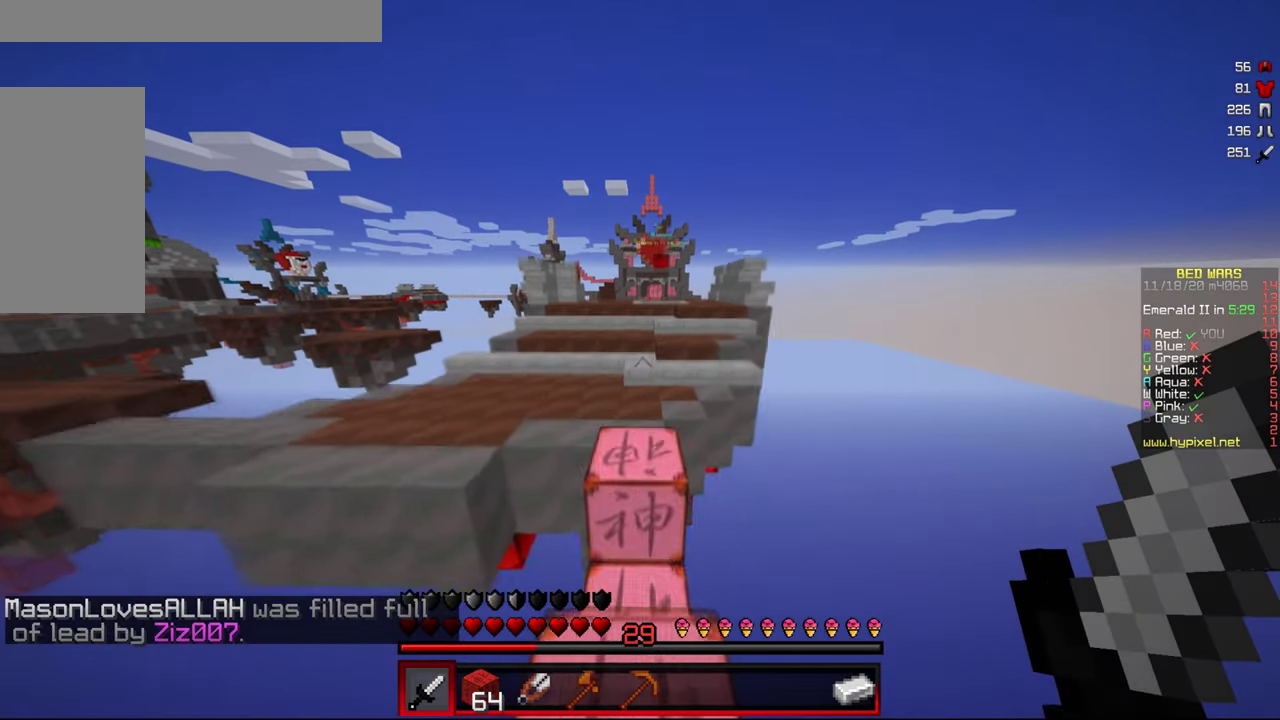
{"keys": ["w"], "mouse": [], "events": [[266, "a", "down"], [466, "a", "up"]]}
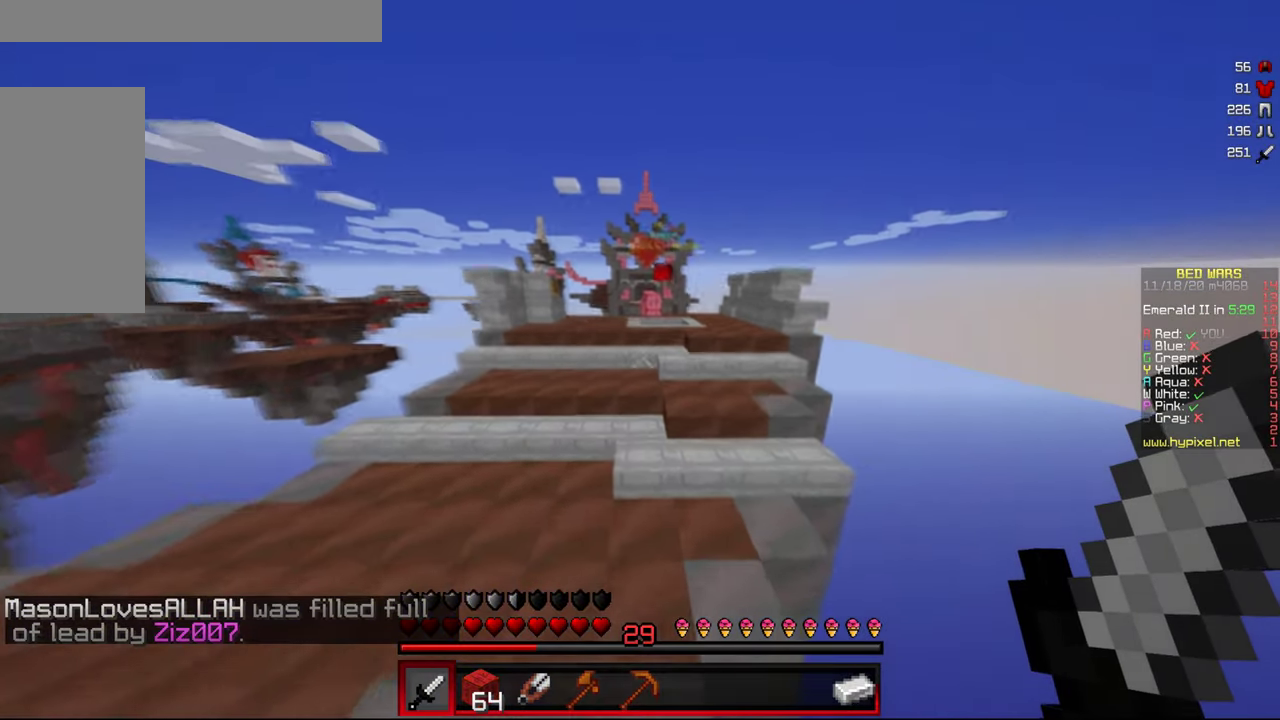
{"keys": ["w"], "mouse": [], "events": []}
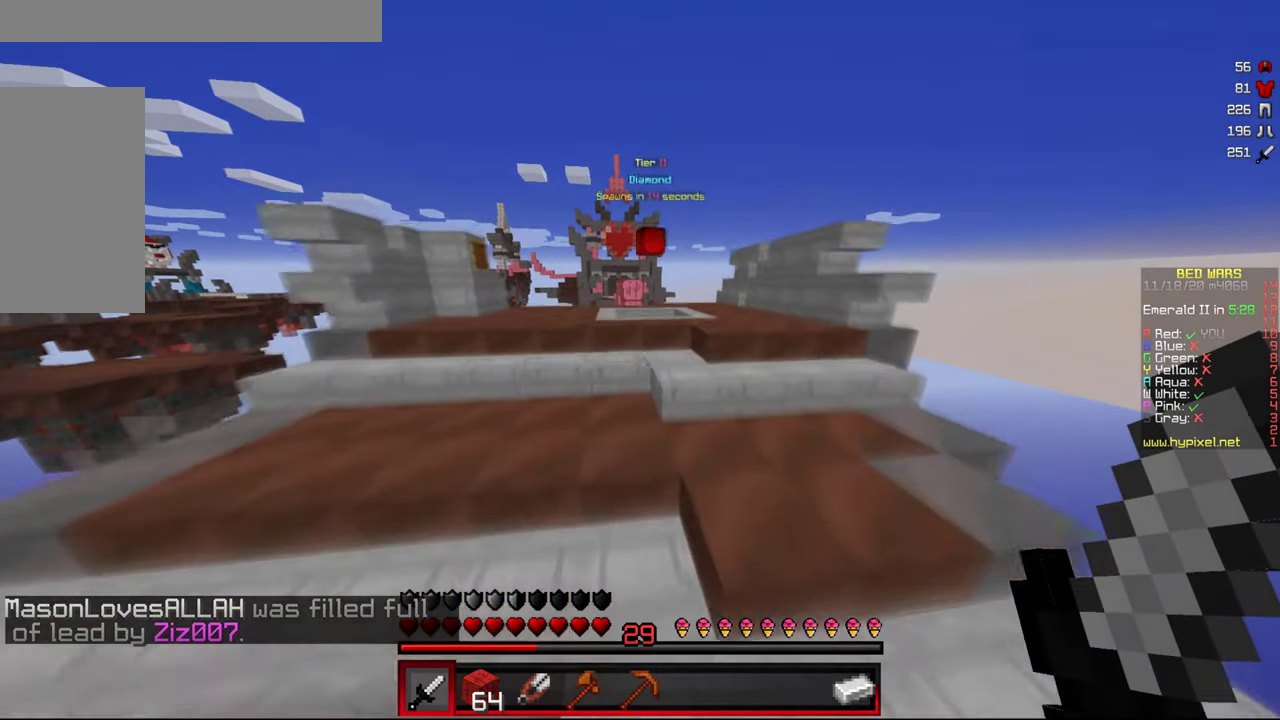
{"keys": ["w"], "mouse": [], "events": []}
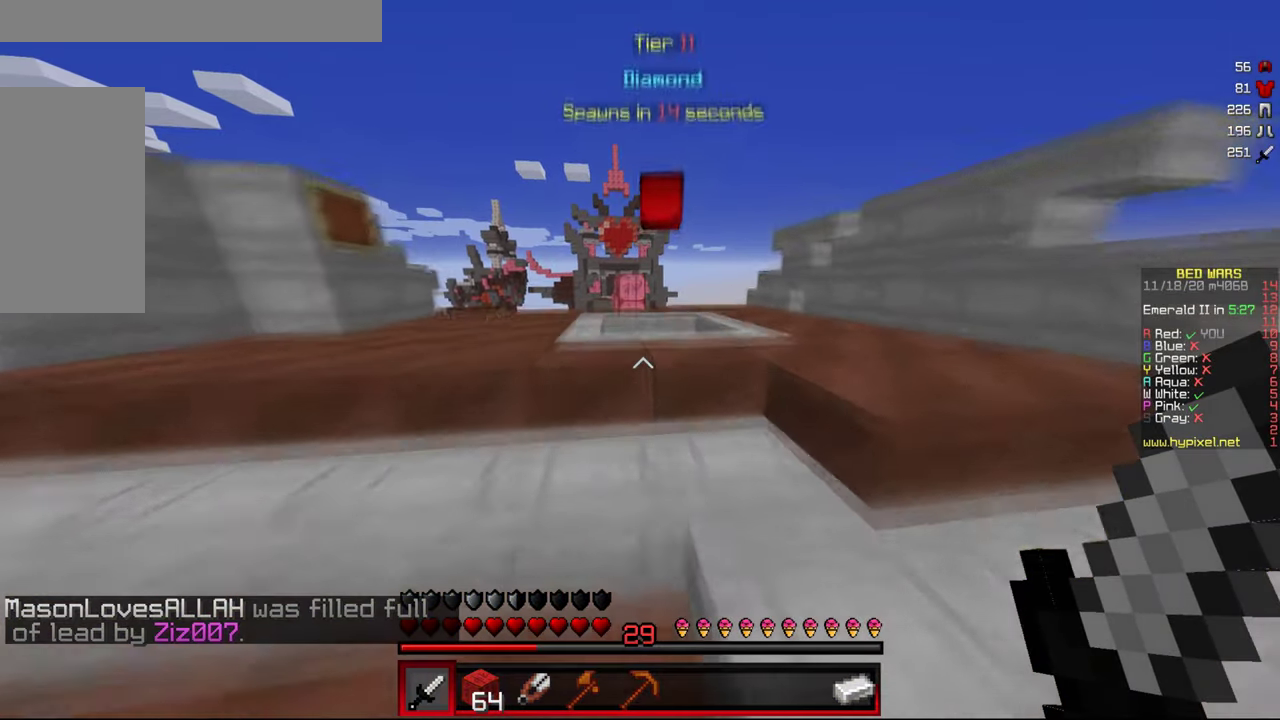
{"keys": ["a", "w"], "mouse": [], "events": [[283, "a", "down"]]}
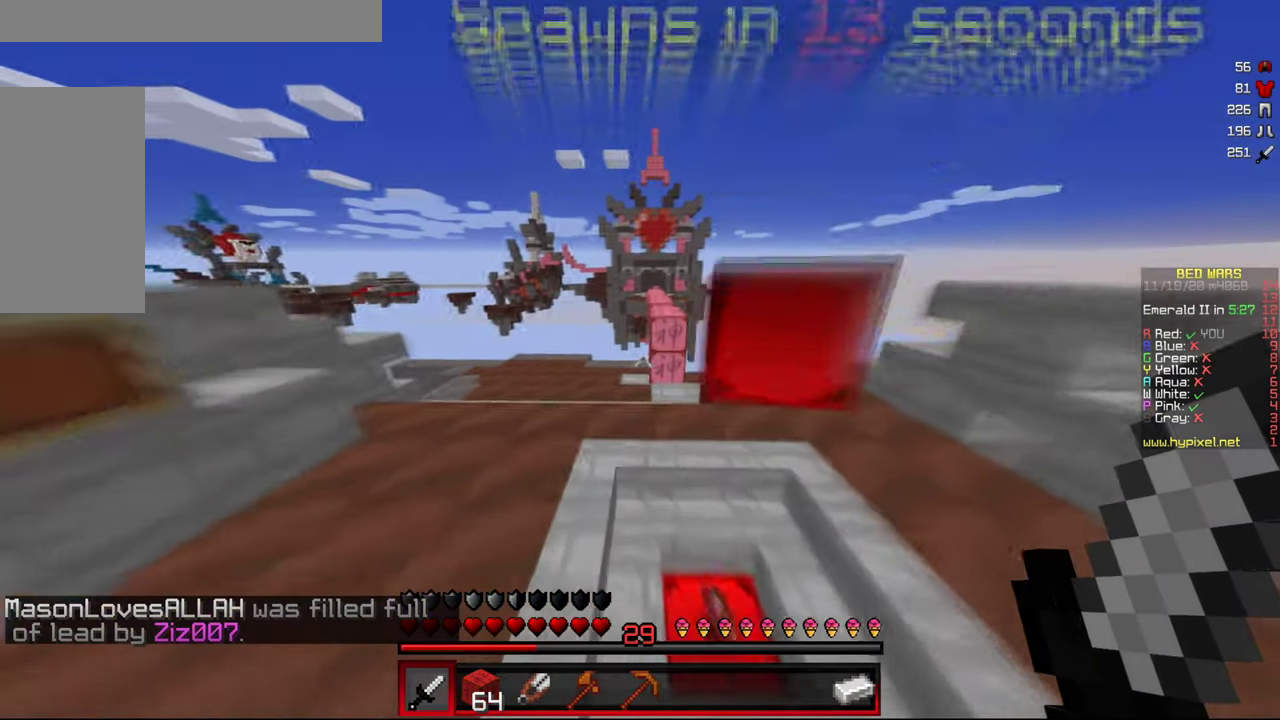
{"keys": ["d", "w"], "mouse": [], "events": [[216, "a", "up"], [216, "d", "down"]]}
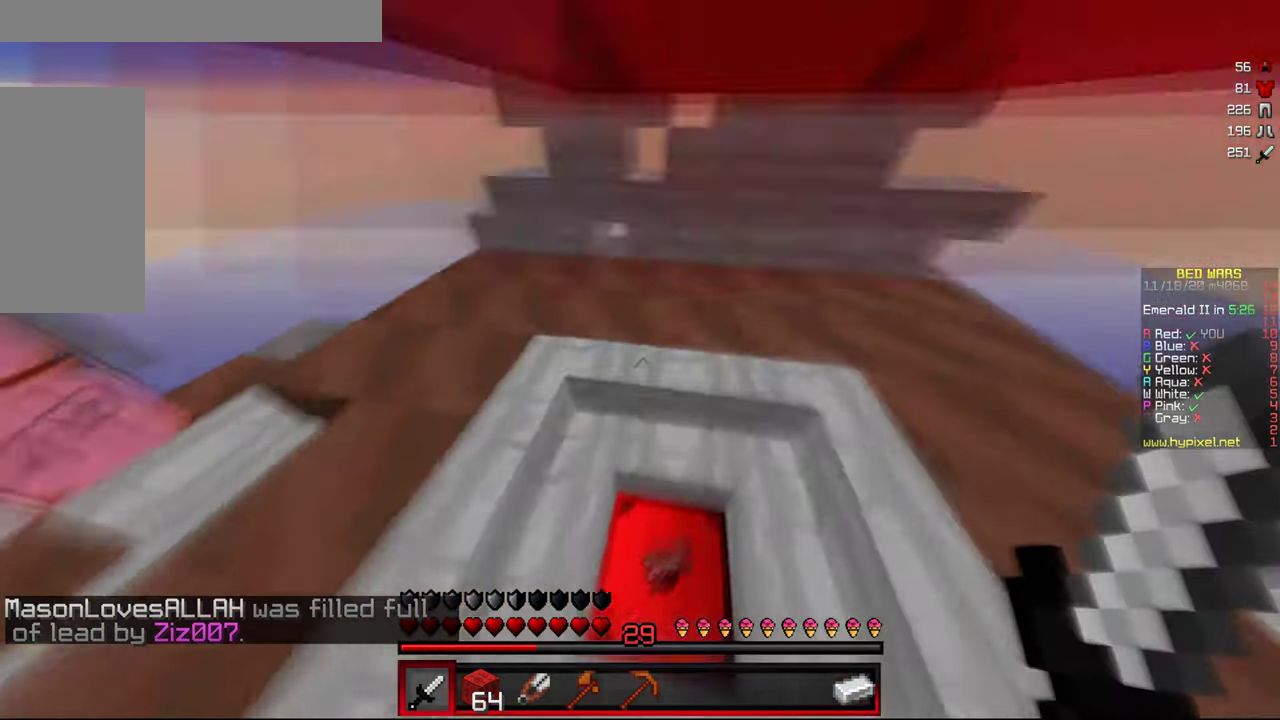
{"keys": ["a", "w"], "mouse": [], "events": [[166, "a", "down"], [200, "d", "up"]]}